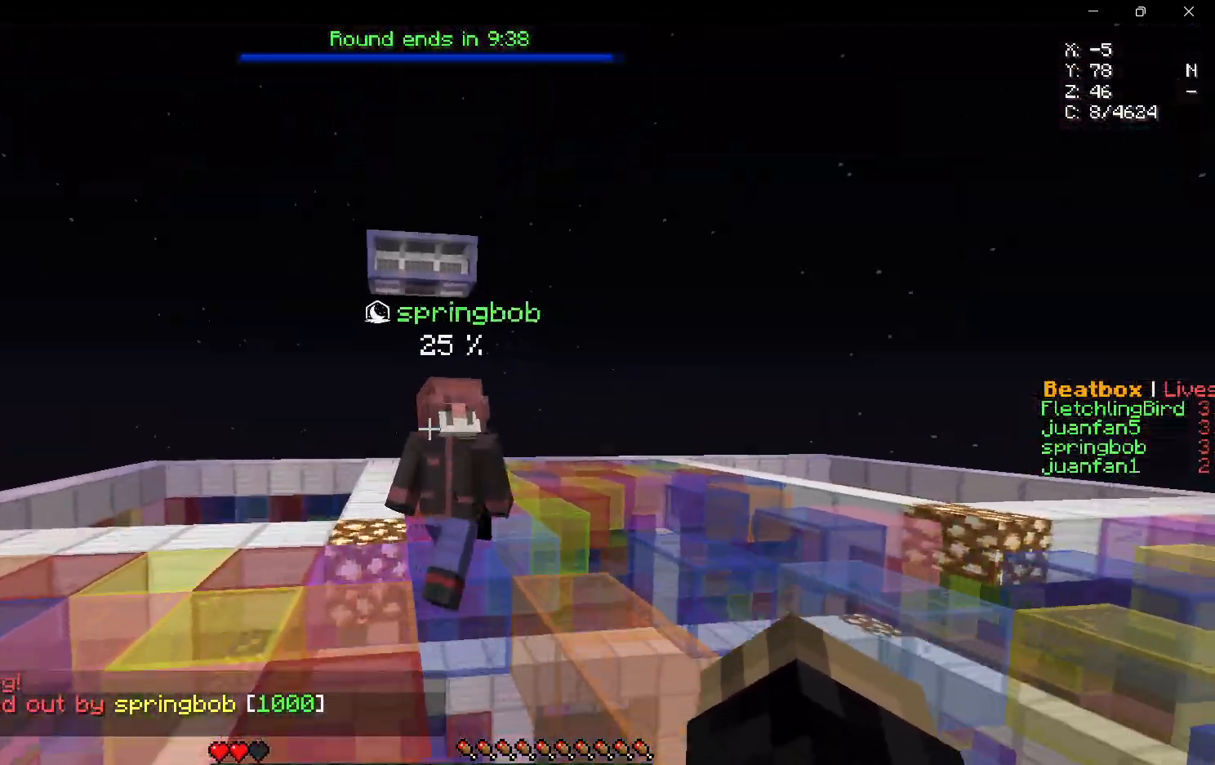
Gameplay with keyboard and mouse; each line is a JSON object with the keys and mouse buttons held at the frame after it. "events" lists presses ("down") and releases ("up") of "a", "d", "s", "w", "mouse_left" and "mouse_right" between this image and that frame as [ms after this image, input, new state], when the widget could be followed in between. "mouse_left", "mouse_right" = the "left", "right" buttons of the "mouse" list. No other keys are recorded. Fast repeated clicks can show as one long hold. Mouse movement is not recorded.
{"keys": ["d"], "mouse": ["right"], "events": [[67, "a", "up"], [233, "mouse_right", "up"], [283, "a", "down"], [367, "mouse_right", "down"], [383, "w", "up"], [433, "a", "up"], [433, "d", "down"]]}
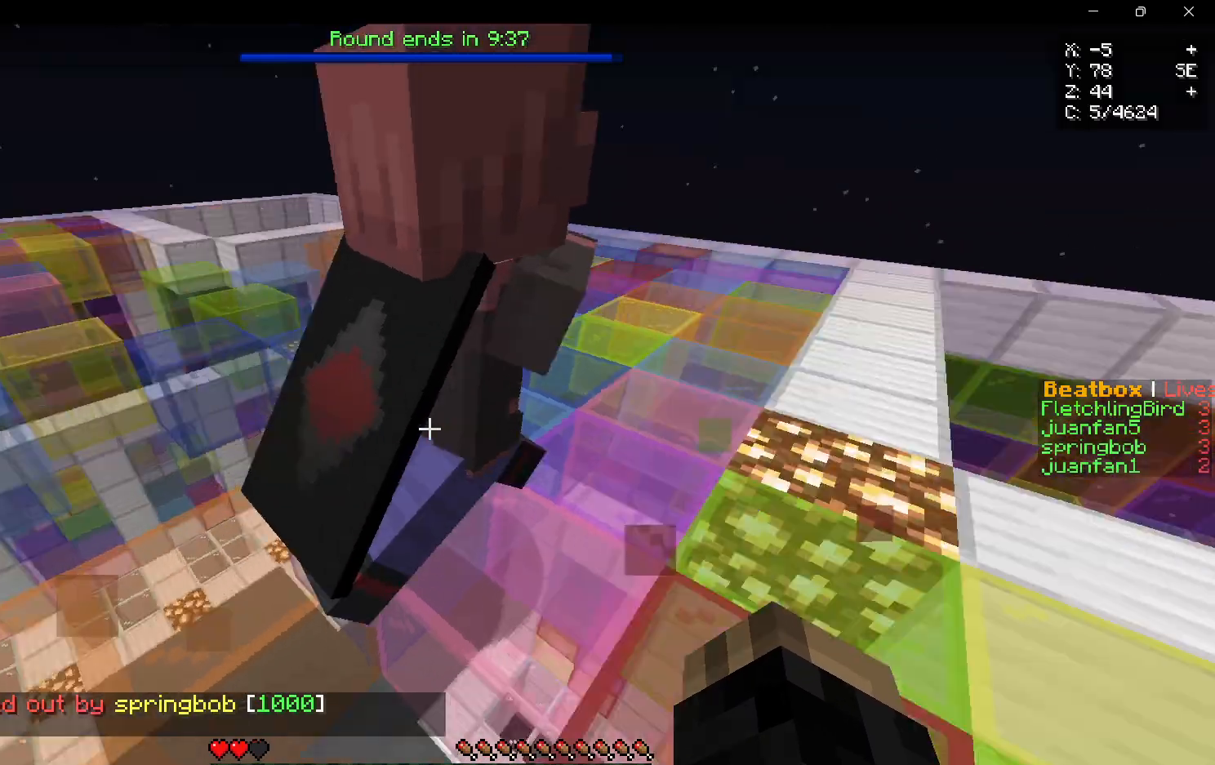
{"keys": ["d", "w"], "mouse": [], "events": [[67, "w", "down"], [367, "mouse_right", "up"], [383, "w", "up"], [450, "w", "down"]]}
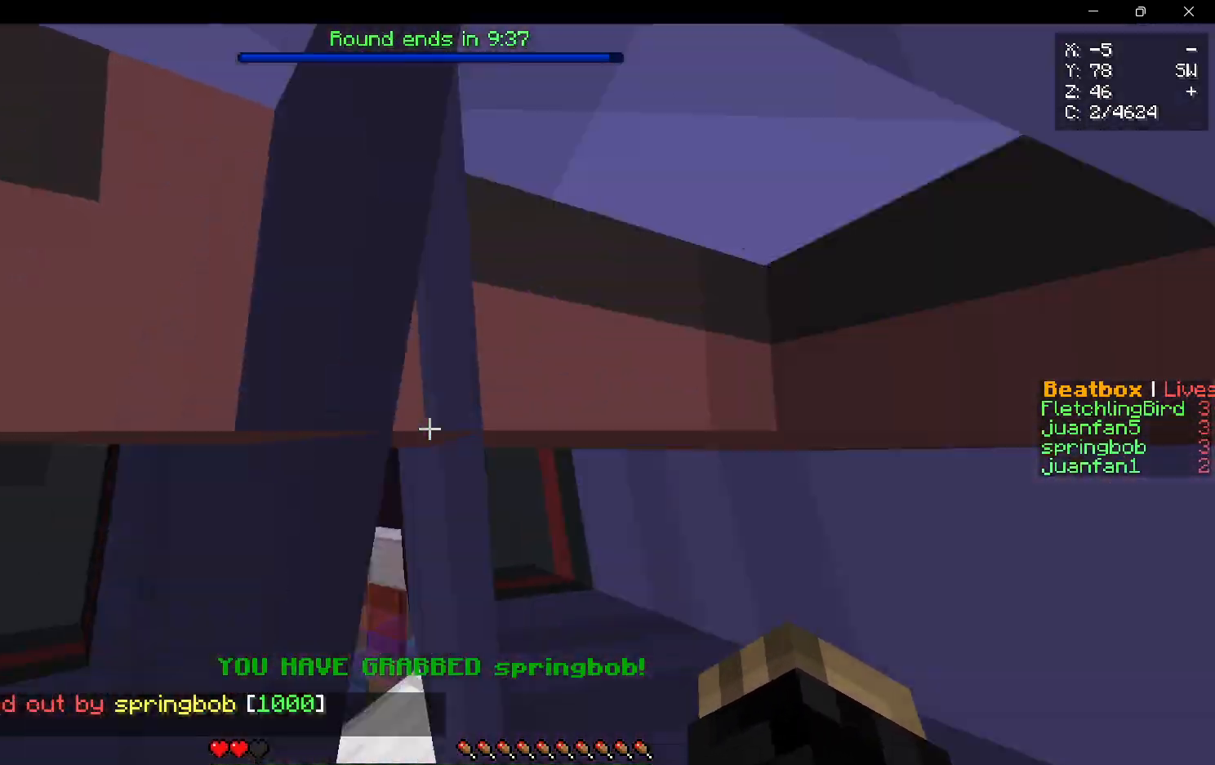
{"keys": ["w"], "mouse": ["left"], "events": [[33, "mouse_left", "down"], [117, "d", "up"], [217, "s", "down"], [217, "w", "up"], [417, "s", "up"], [417, "w", "down"], [467, "mouse_left", "up"], [500, "mouse_left", "down"]]}
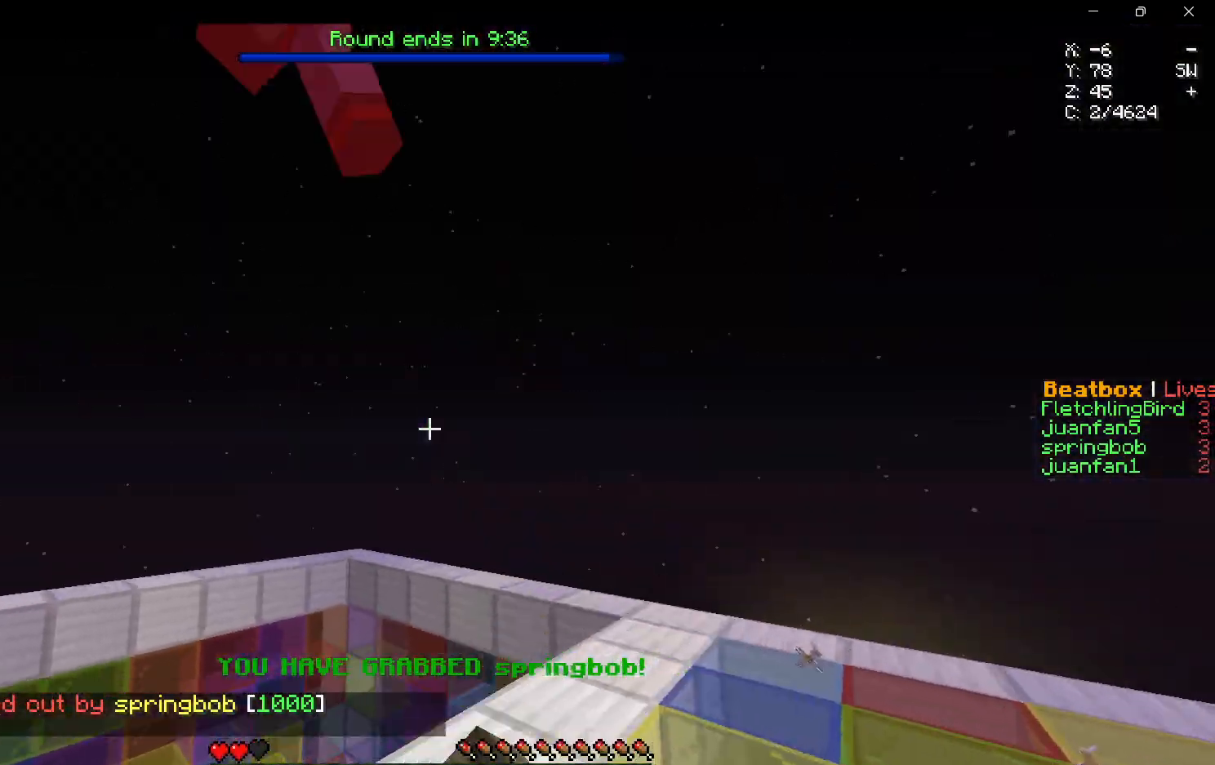
{"keys": ["d", "w"], "mouse": [], "events": [[283, "mouse_left", "up"], [350, "mouse_left", "down"], [400, "d", "down"], [467, "mouse_left", "up"]]}
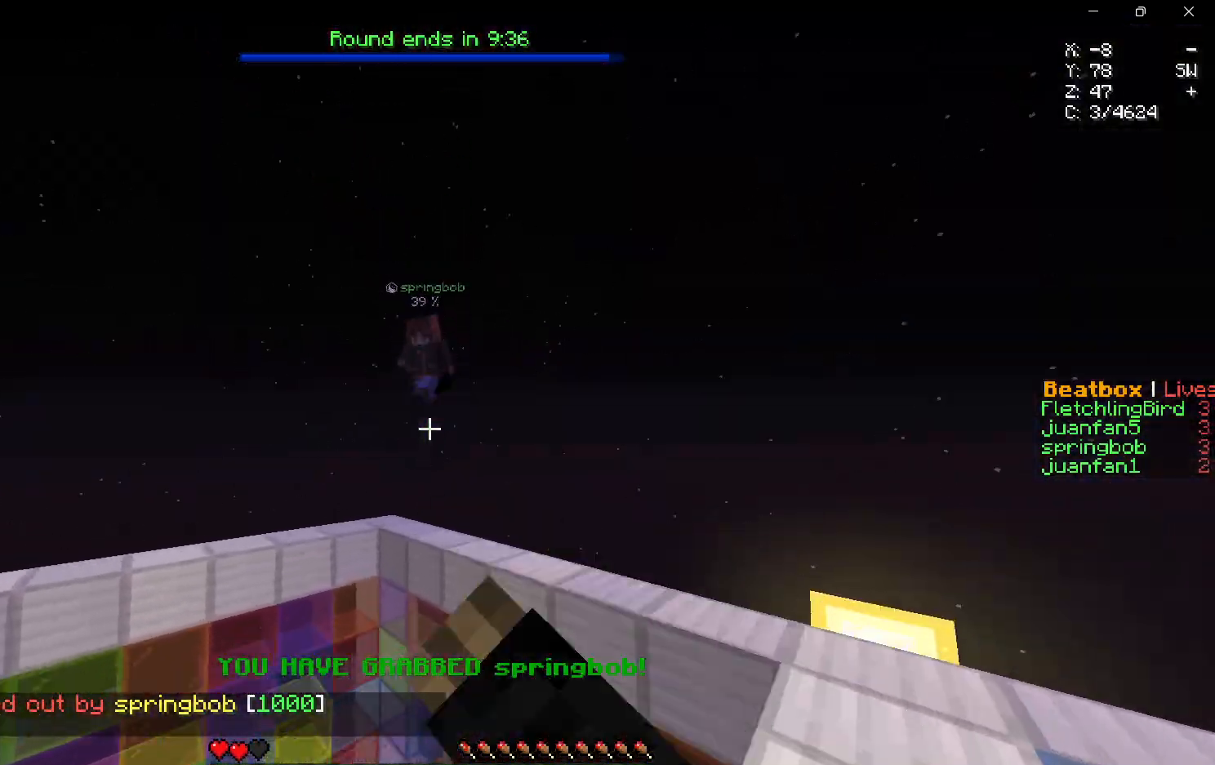
{"keys": ["a", "w"], "mouse": ["left"], "events": [[283, "d", "up"], [300, "mouse_left", "down"], [433, "mouse_left", "up"], [450, "a", "down"], [483, "mouse_left", "down"]]}
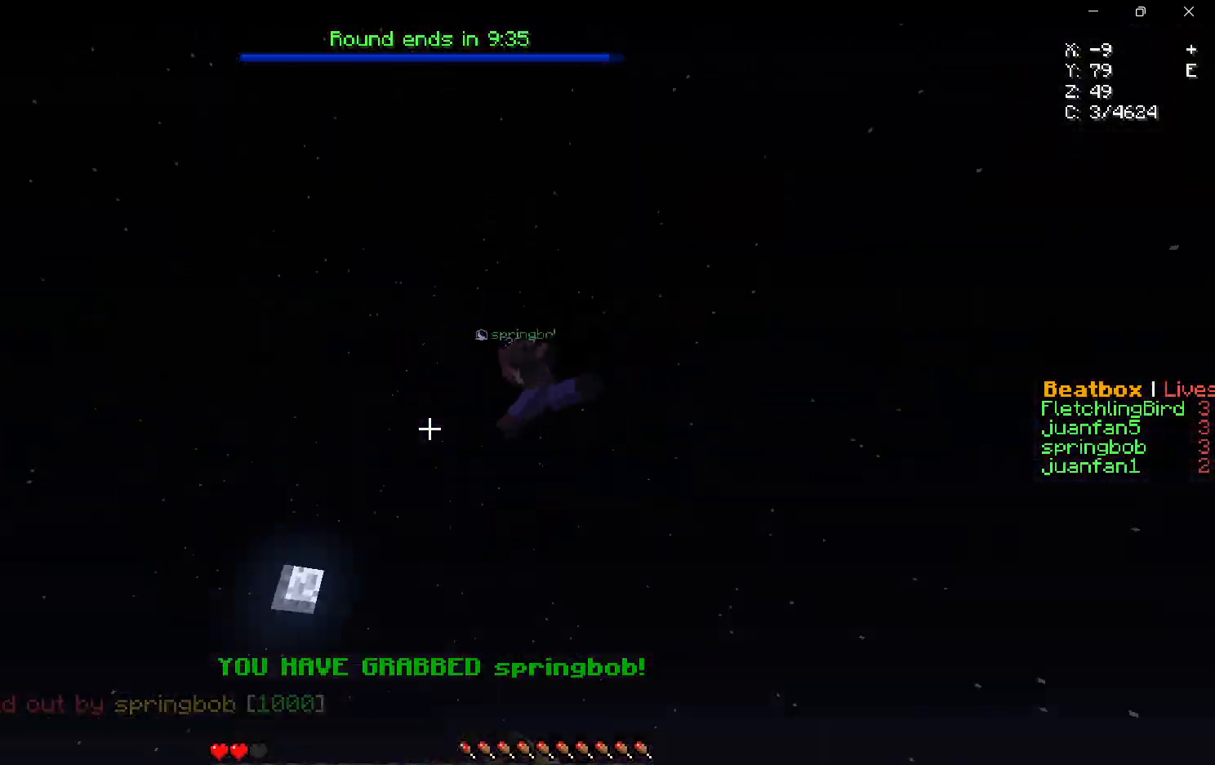
{"keys": ["w"], "mouse": ["left"], "events": [[483, "a", "up"]]}
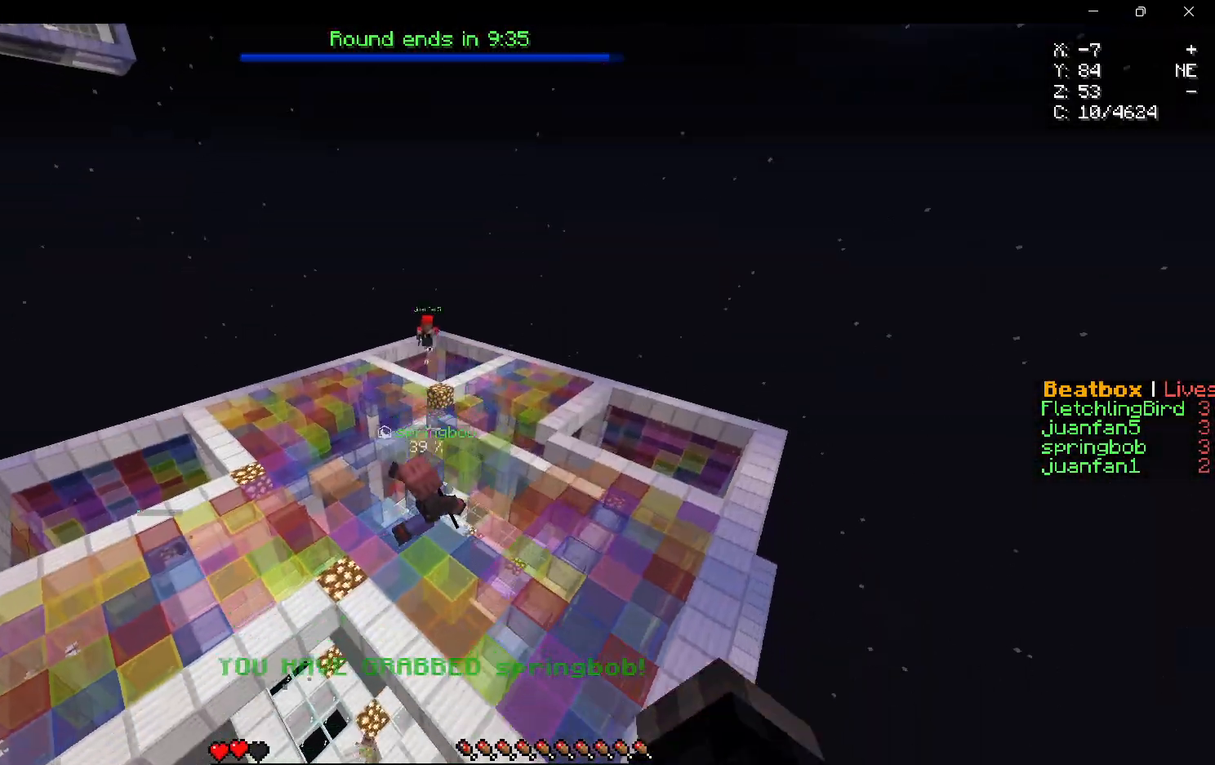
{"keys": ["w"], "mouse": [], "events": [[50, "d", "down"], [50, "mouse_left", "up"], [333, "d", "up"]]}
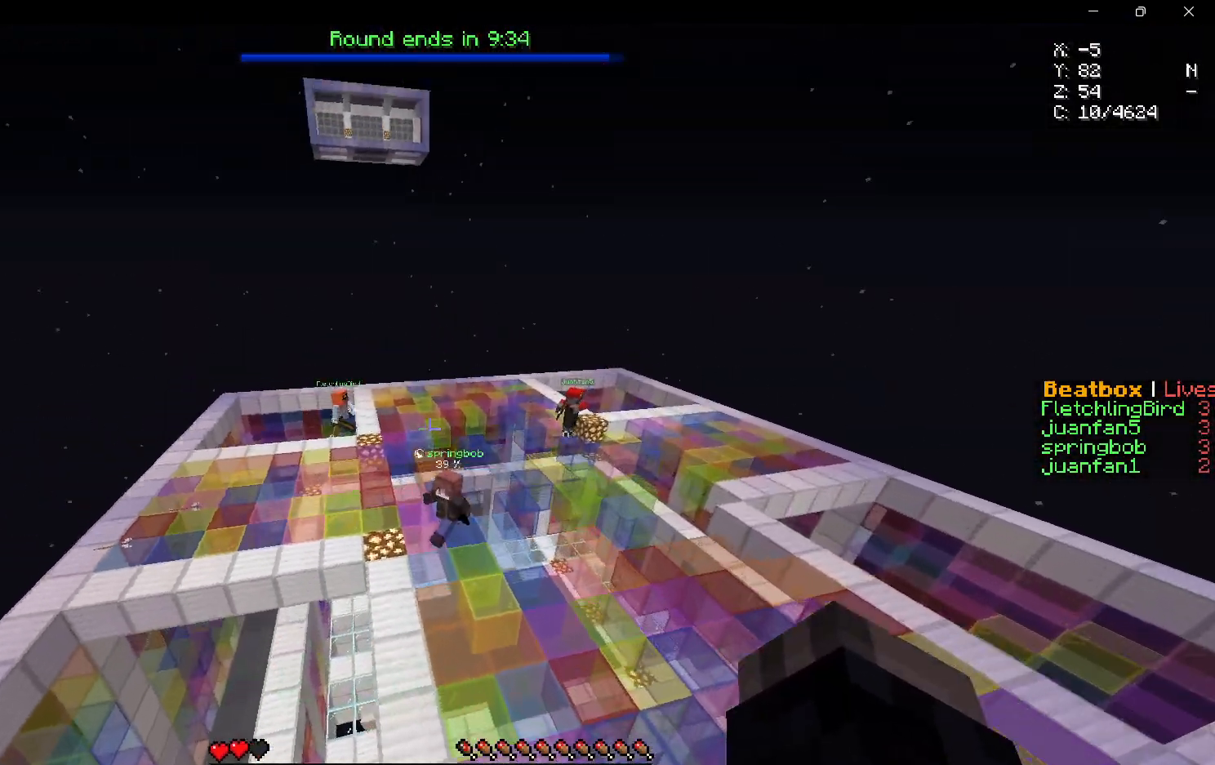
{"keys": ["a", "w"], "mouse": [], "events": [[67, "a", "down"]]}
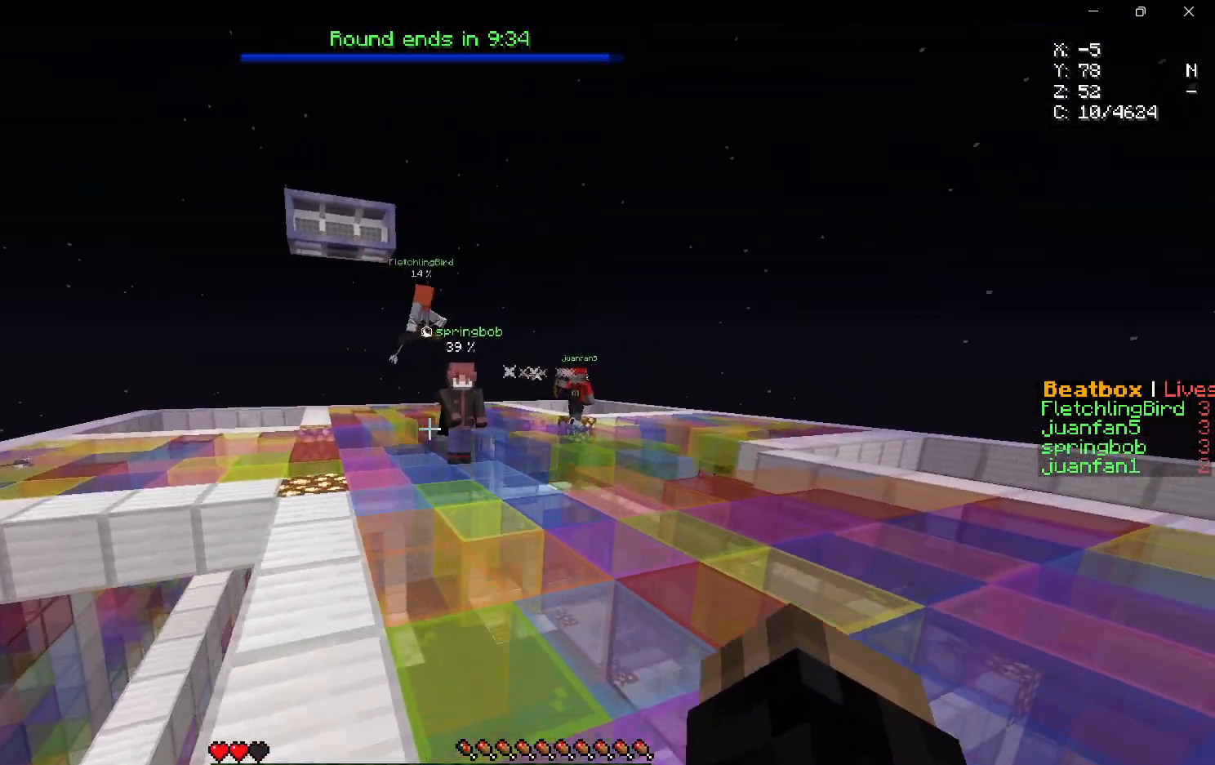
{"keys": ["a", "w"], "mouse": ["left"], "events": [[83, "a", "up"], [217, "a", "down"], [350, "w", "up"], [433, "w", "down"], [483, "mouse_left", "down"]]}
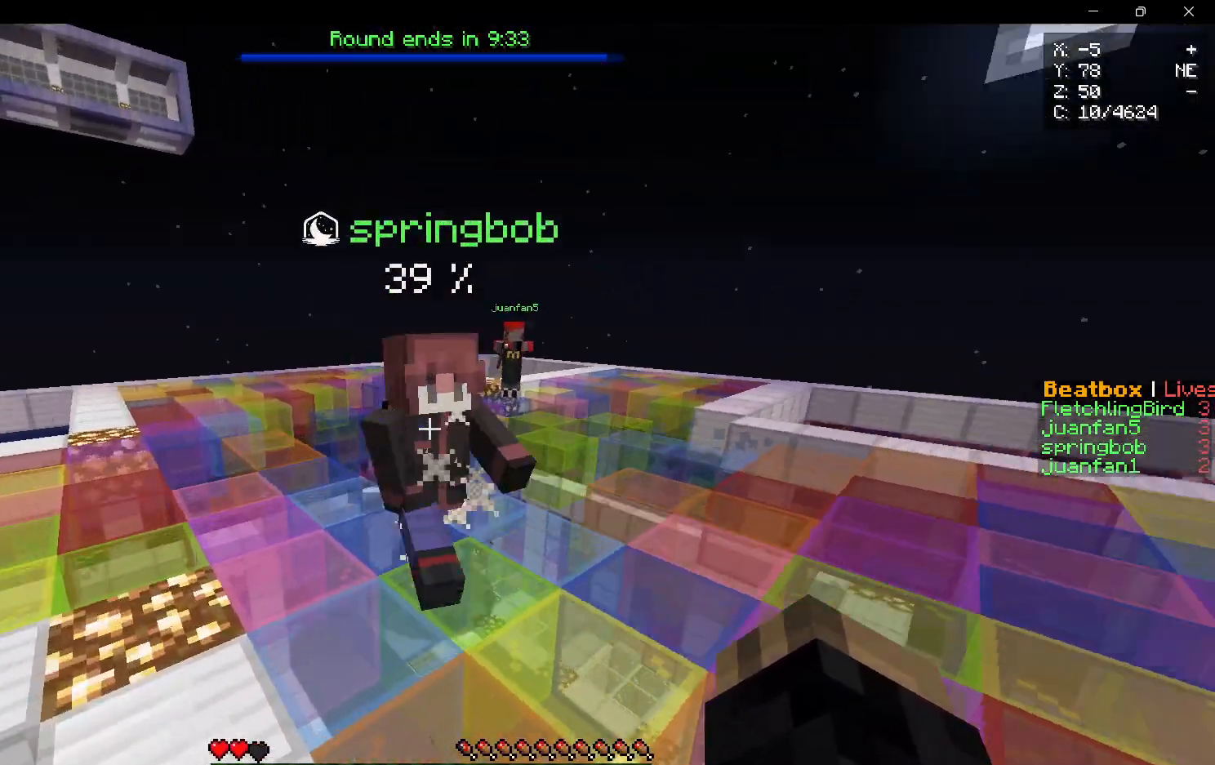
{"keys": ["w"], "mouse": [], "events": [[50, "a", "up"], [167, "a", "down"], [350, "a", "up"], [383, "mouse_left", "up"]]}
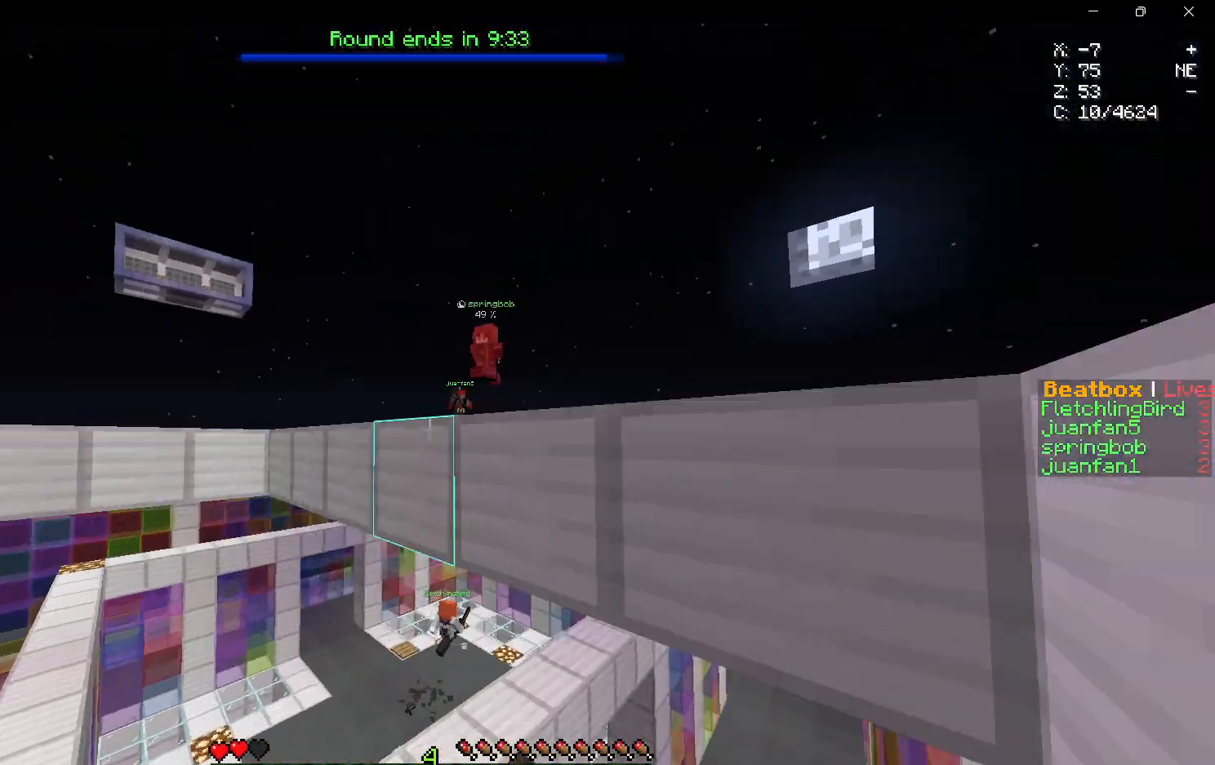
{"keys": ["w"], "mouse": [], "events": []}
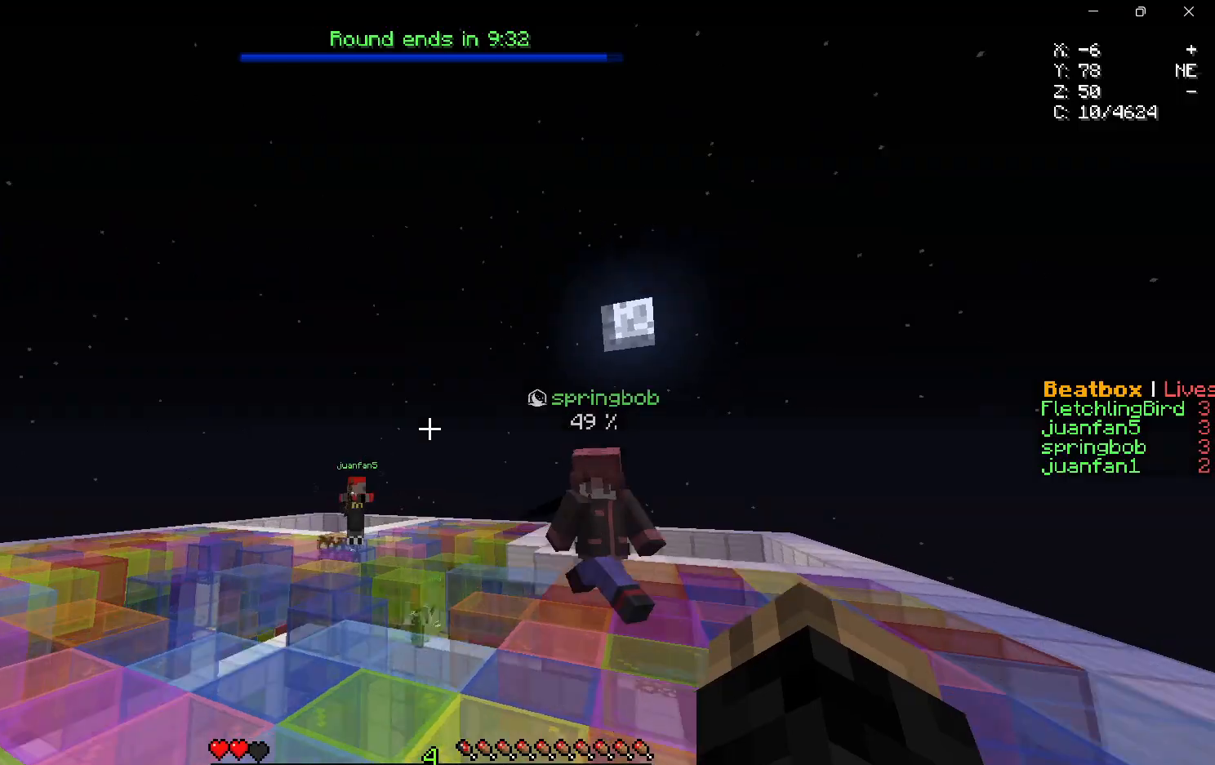
{"keys": ["d", "w"], "mouse": ["left"], "events": [[150, "d", "down"], [333, "mouse_left", "down"]]}
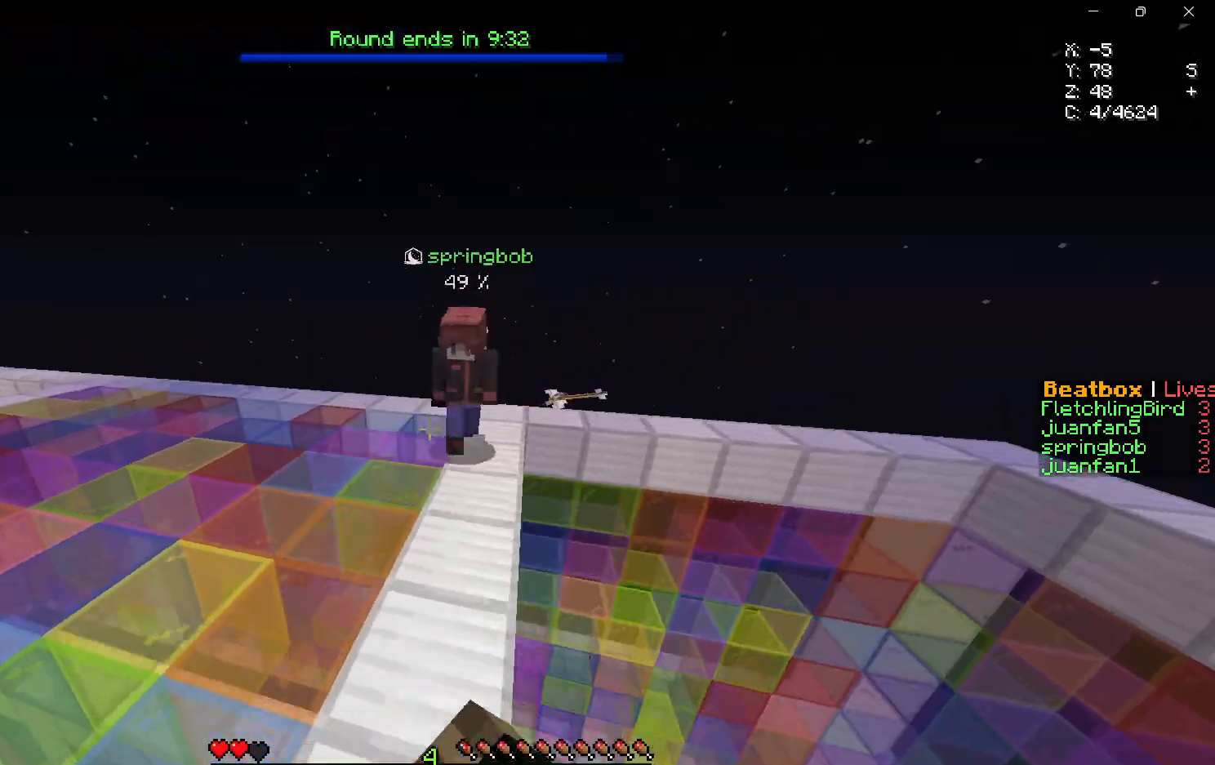
{"keys": ["w"], "mouse": ["left"], "events": [[33, "mouse_left", "up"], [67, "d", "up"], [233, "mouse_left", "down"], [317, "a", "down"], [350, "w", "up"], [433, "w", "down"], [500, "a", "up"]]}
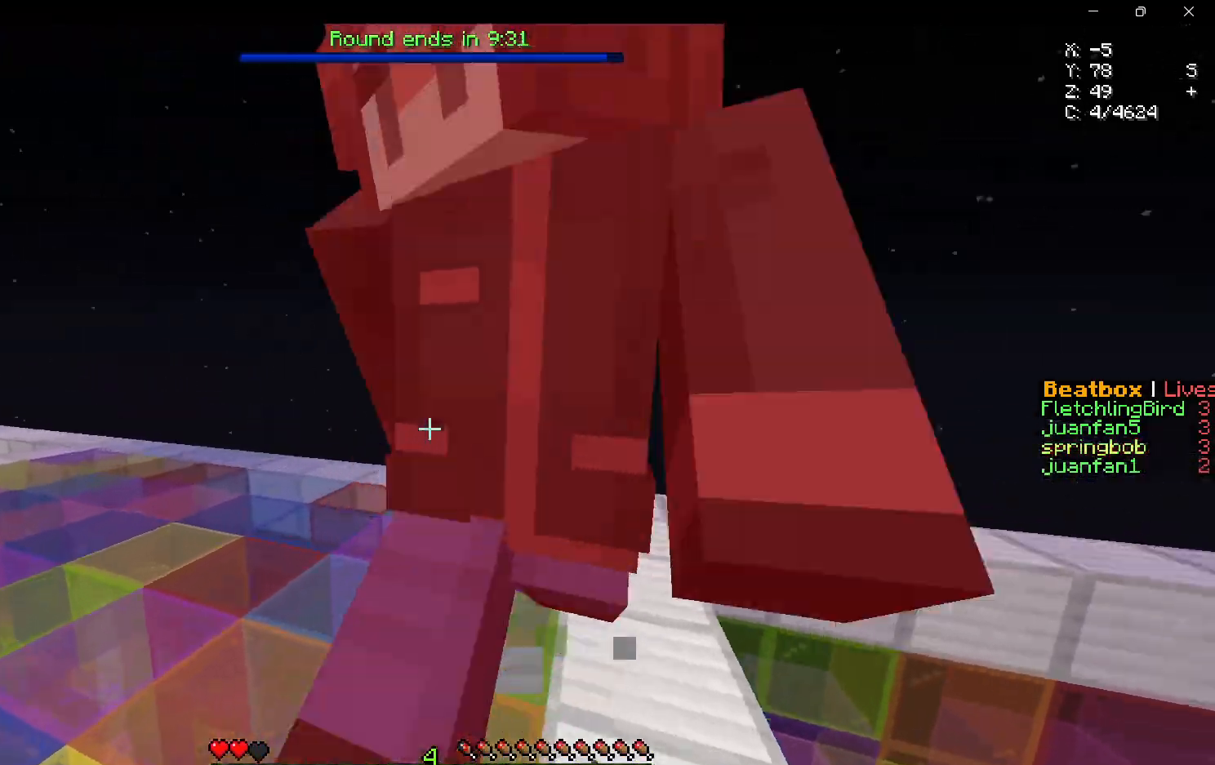
{"keys": ["a", "w"], "mouse": [], "events": [[433, "mouse_left", "up"], [467, "a", "down"]]}
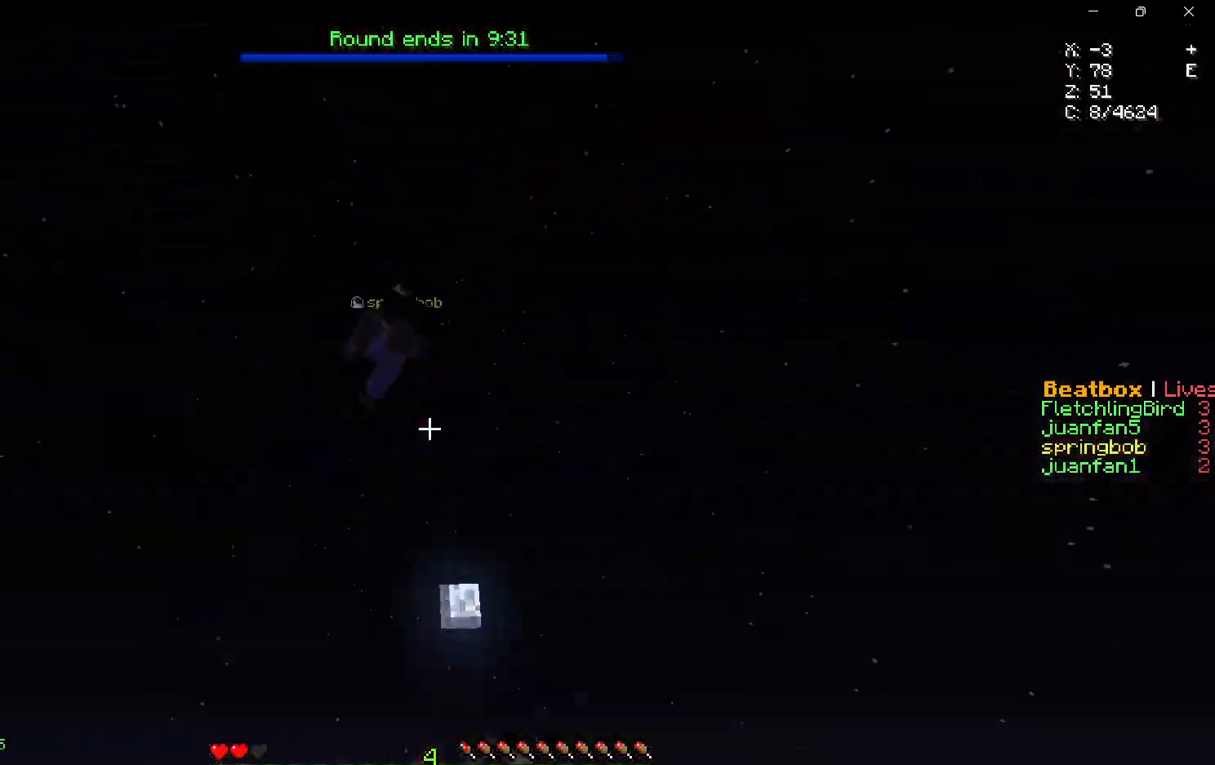
{"keys": ["a", "w"], "mouse": [], "events": [[17, "mouse_left", "down"], [150, "mouse_left", "up"], [200, "mouse_left", "down"], [317, "mouse_left", "up"], [350, "mouse_left", "down"], [467, "mouse_left", "up"]]}
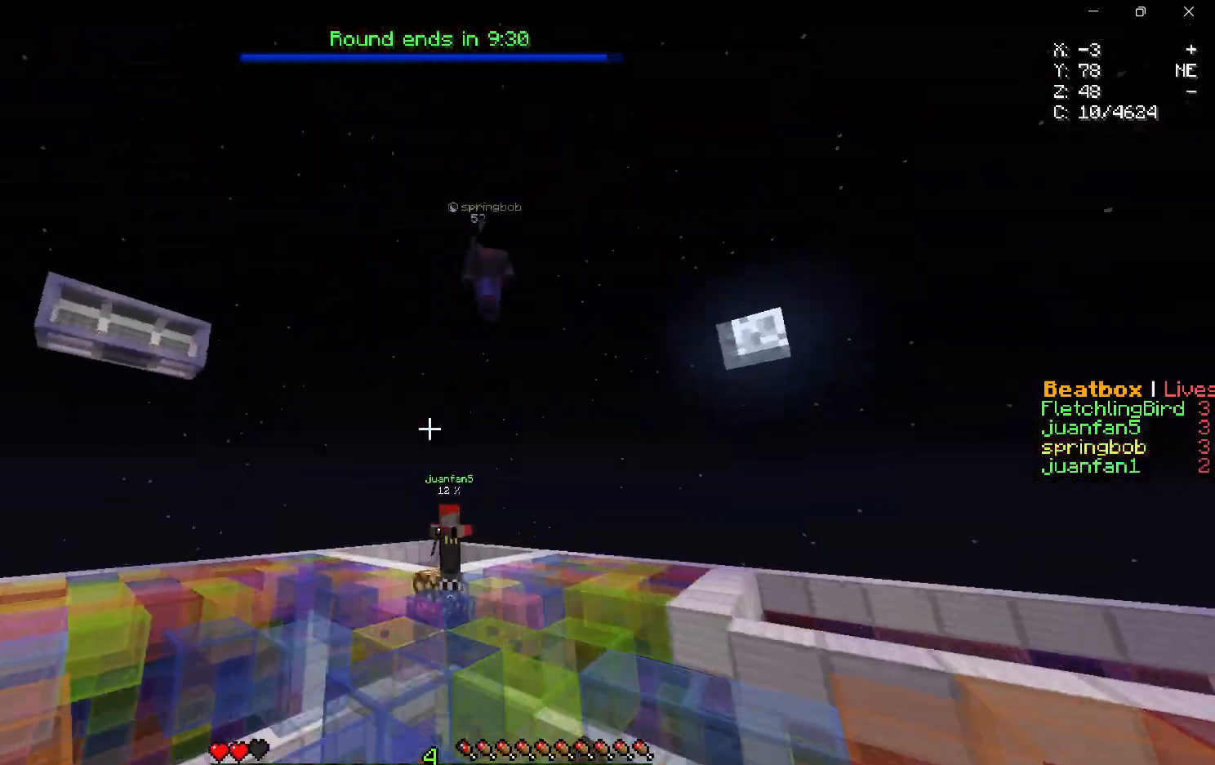
{"keys": ["w"], "mouse": [], "events": [[200, "a", "up"]]}
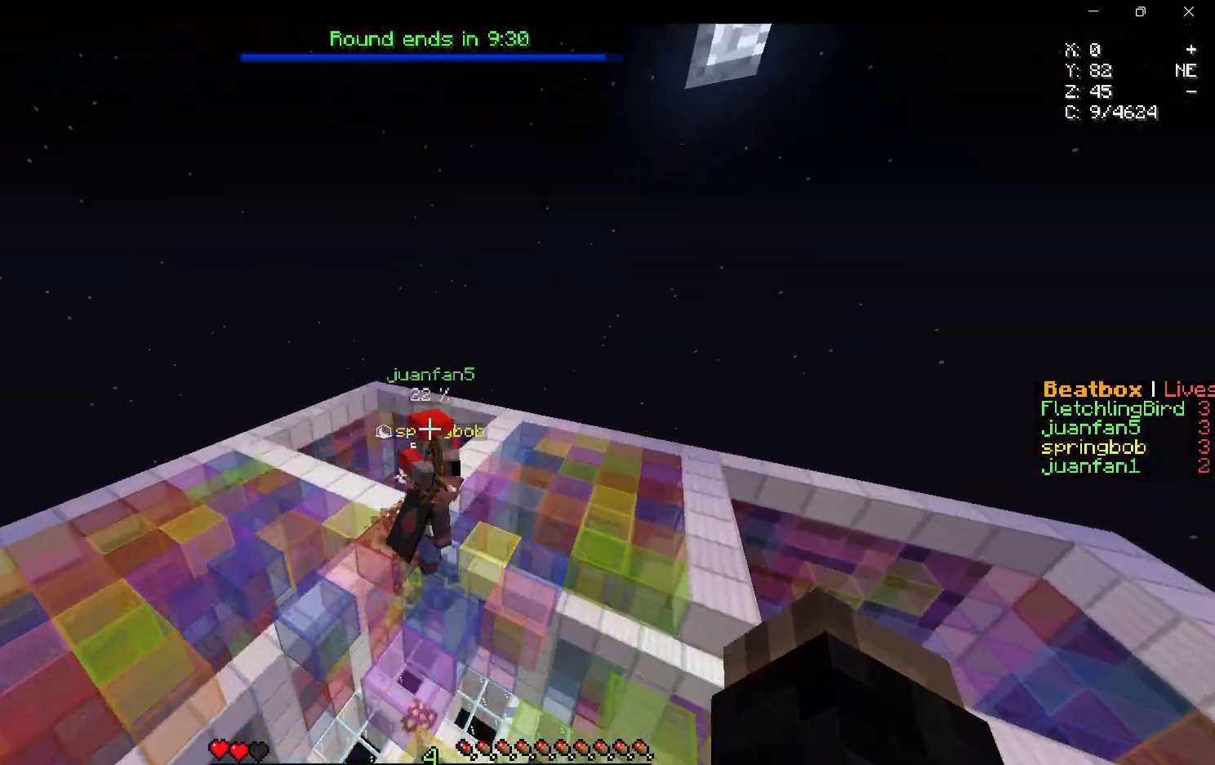
{"keys": ["d", "w"], "mouse": [], "events": [[133, "a", "down"], [250, "w", "up"], [317, "a", "up"], [317, "d", "down"], [400, "w", "down"]]}
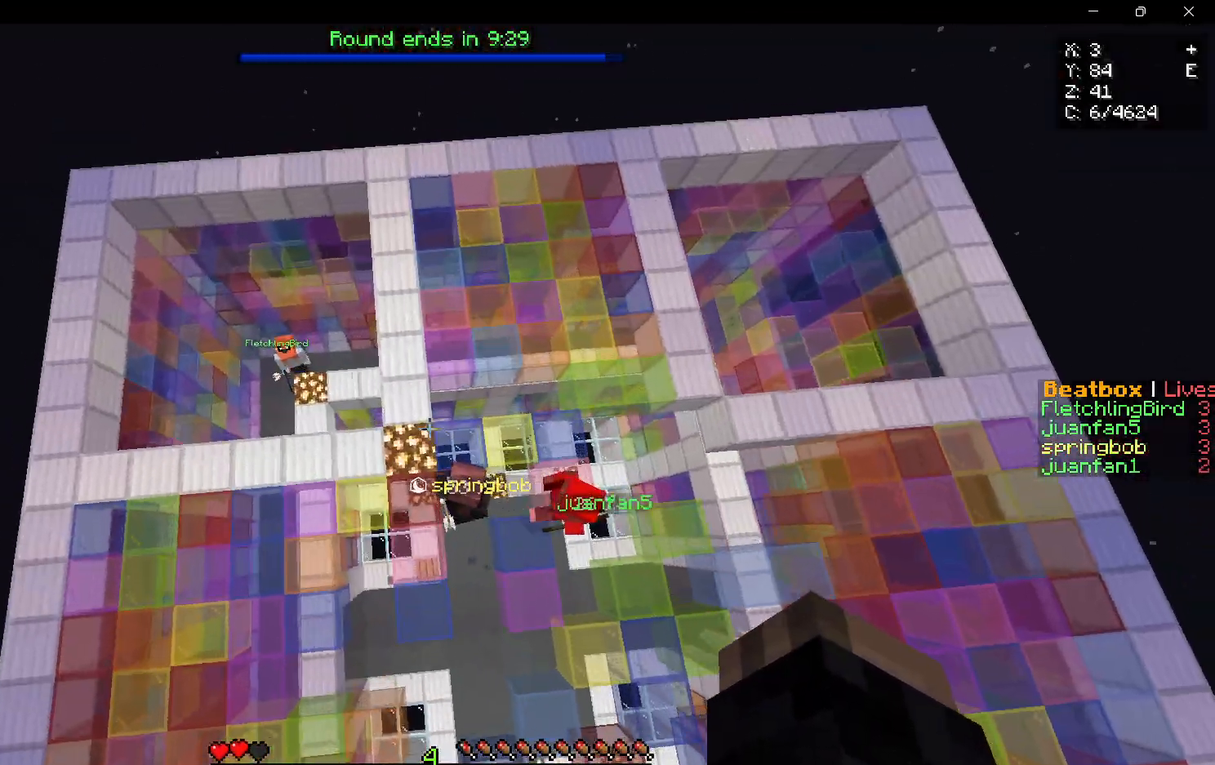
{"keys": ["w"], "mouse": ["left"], "events": [[417, "d", "up"], [483, "mouse_left", "down"]]}
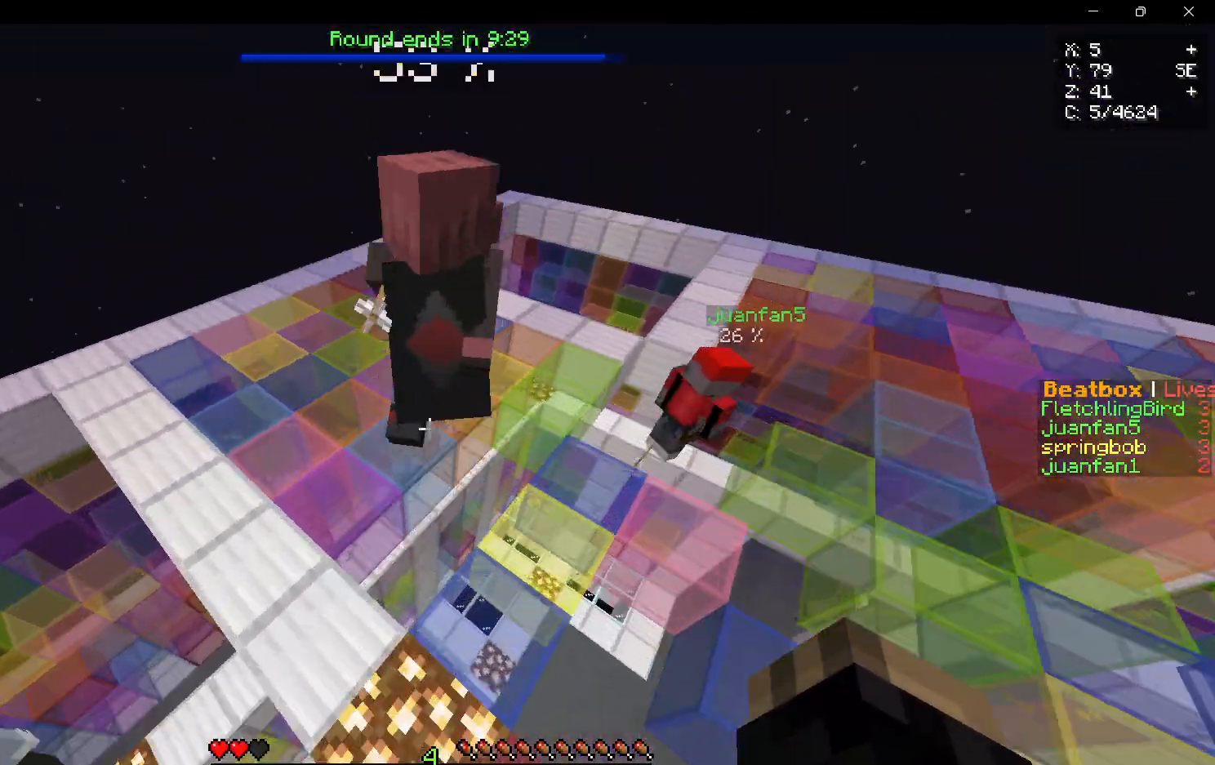
{"keys": ["w"], "mouse": ["left"], "events": [[50, "a", "down"], [250, "a", "up"]]}
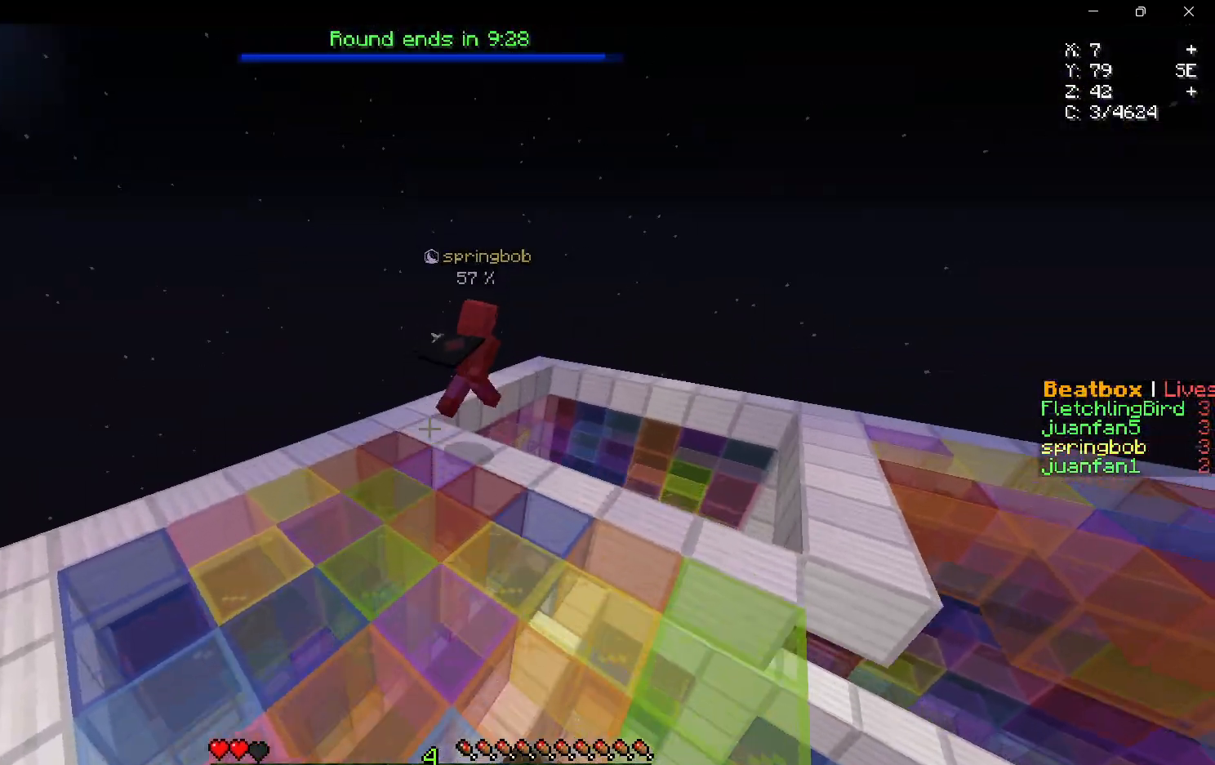
{"keys": ["d", "w"], "mouse": [], "events": [[67, "mouse_left", "up"], [183, "d", "down"]]}
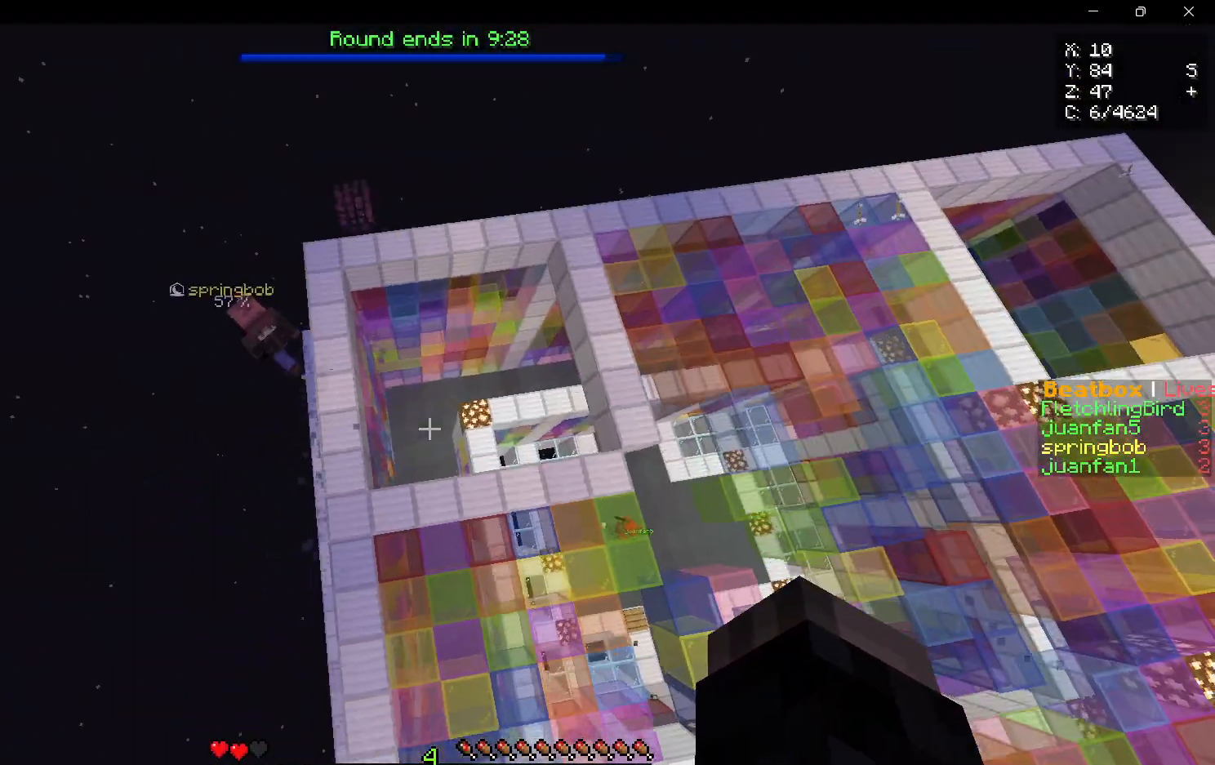
{"keys": ["a", "w"], "mouse": ["left"], "events": [[250, "a", "down"], [267, "d", "up"], [417, "mouse_left", "down"]]}
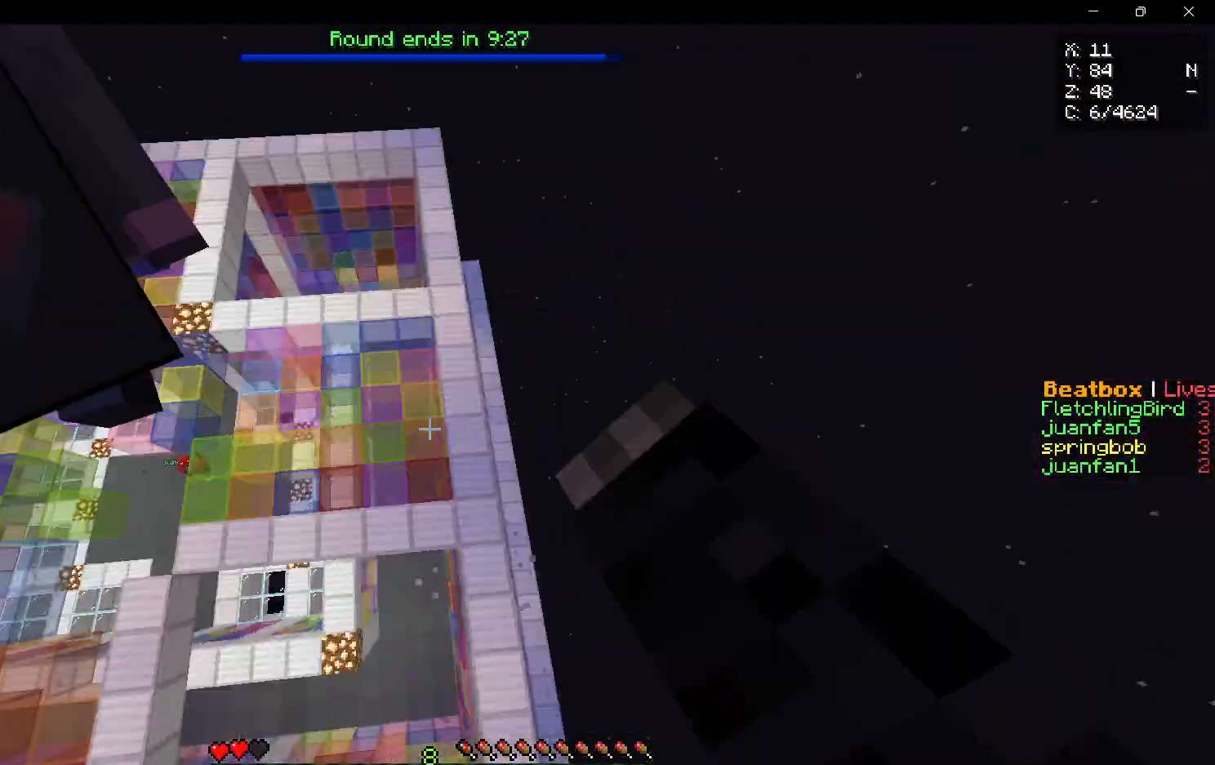
{"keys": ["w"], "mouse": ["left"], "events": [[117, "a", "up"], [217, "d", "down"], [383, "d", "up"]]}
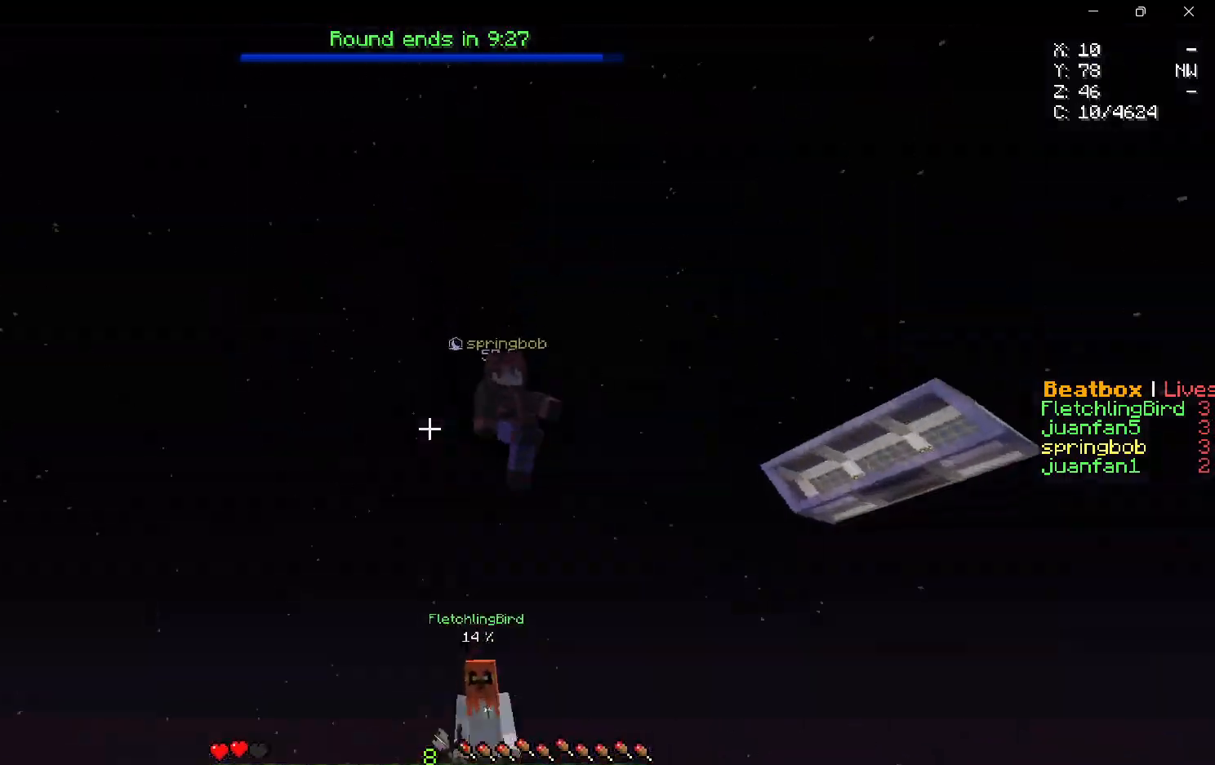
{"keys": ["a", "w"], "mouse": ["left"], "events": [[183, "a", "down"], [283, "mouse_left", "up"], [333, "mouse_left", "down"]]}
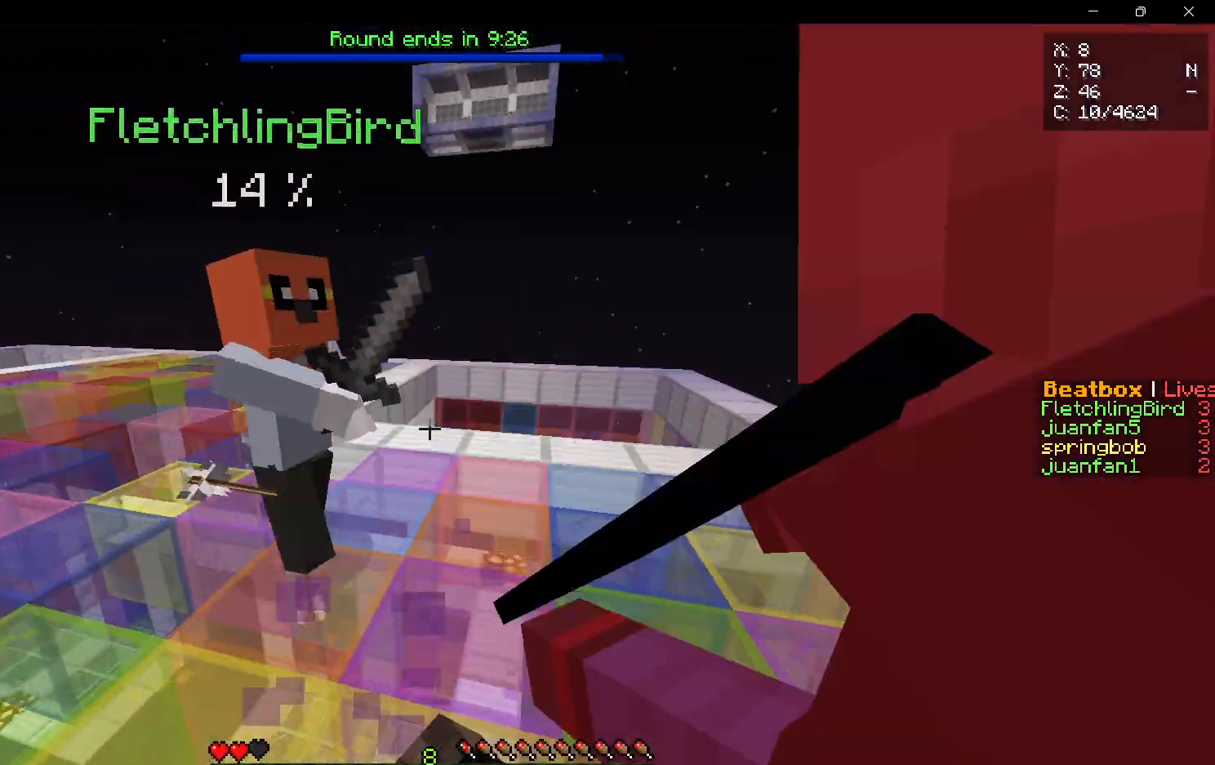
{"keys": ["d"], "mouse": ["left"], "events": [[400, "a", "up"], [433, "d", "down"], [450, "w", "up"]]}
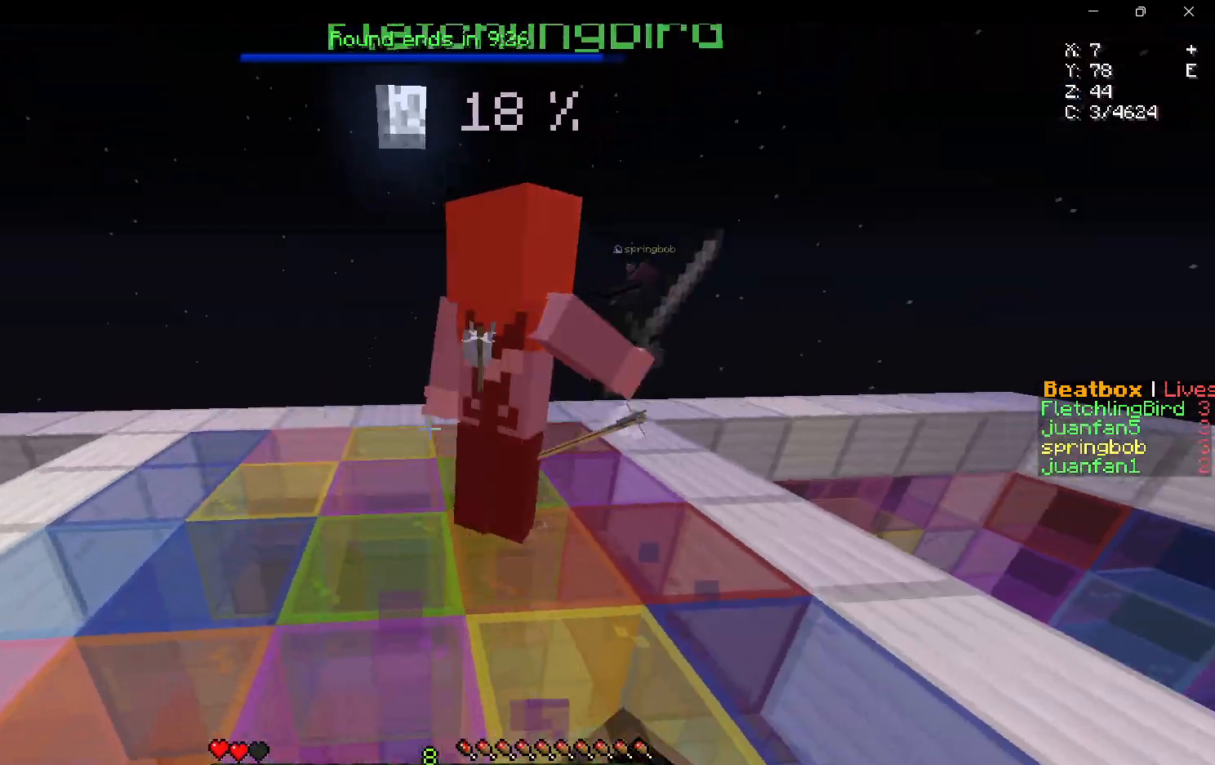
{"keys": ["w"], "mouse": ["left"], "events": [[33, "w", "down"], [117, "d", "up"]]}
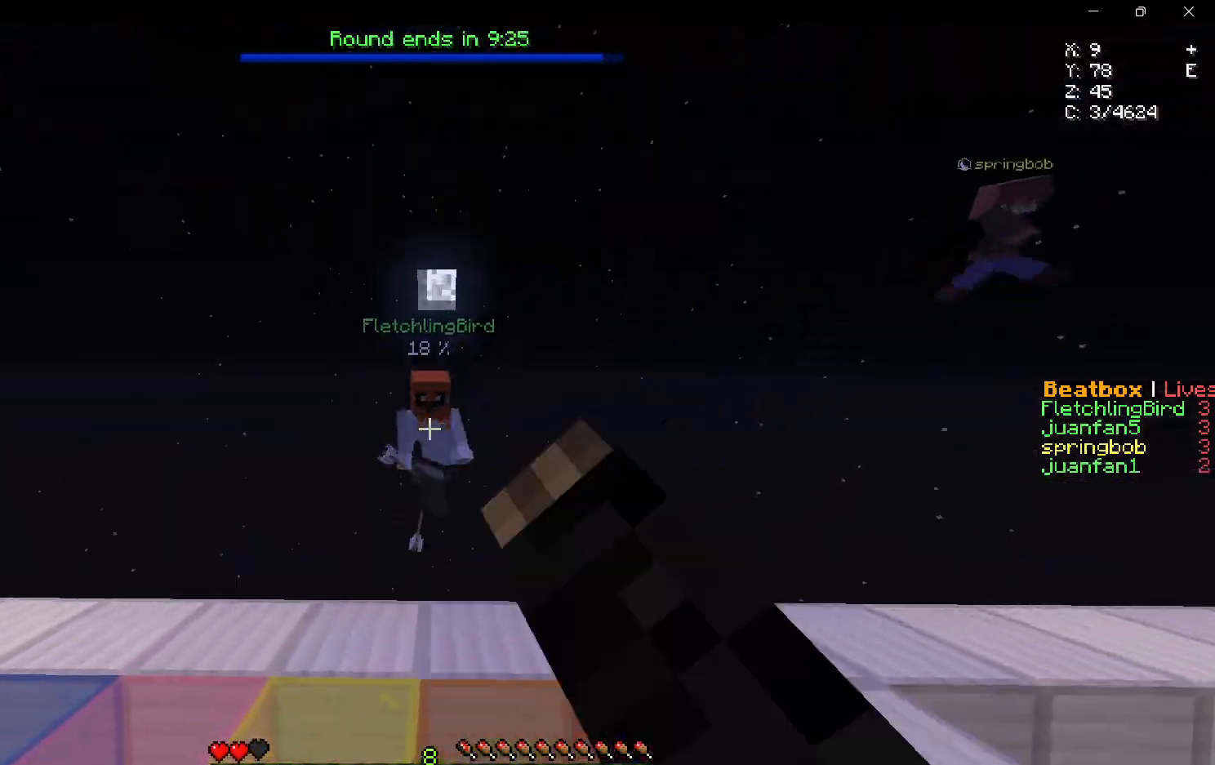
{"keys": ["s"], "mouse": ["left"], "events": [[33, "mouse_left", "up"], [67, "mouse_left", "down"], [450, "s", "down"], [467, "w", "up"]]}
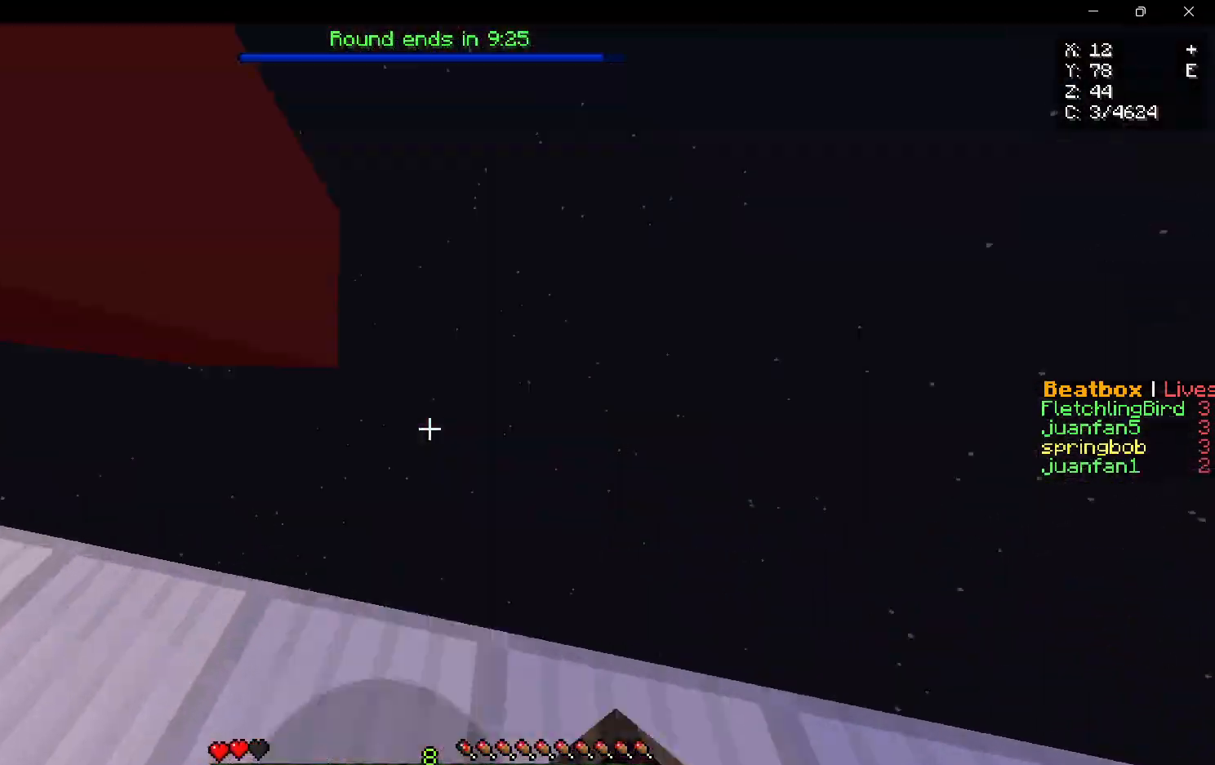
{"keys": ["a", "w"], "mouse": ["left"], "events": [[350, "a", "down"], [350, "mouse_left", "up"], [383, "mouse_left", "down"], [417, "s", "up"], [467, "w", "down"]]}
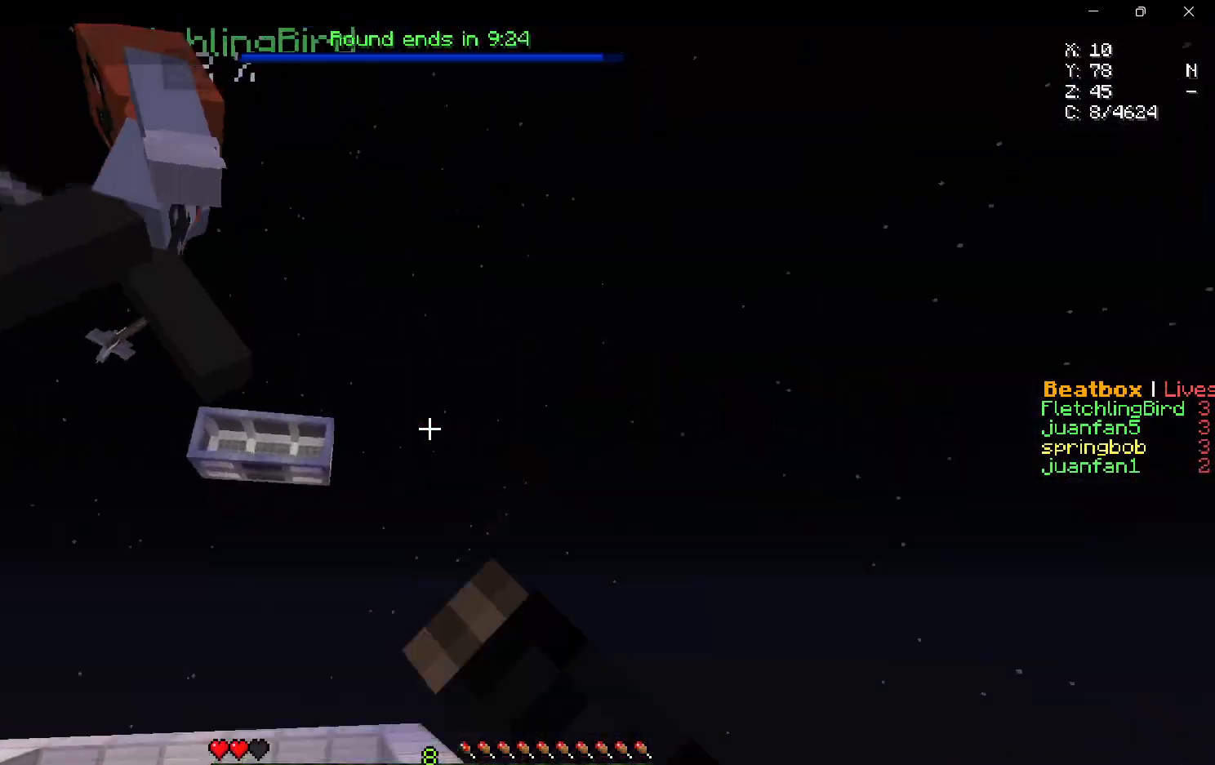
{"keys": ["a", "w"], "mouse": ["left"], "events": [[283, "w", "up"], [333, "w", "down"]]}
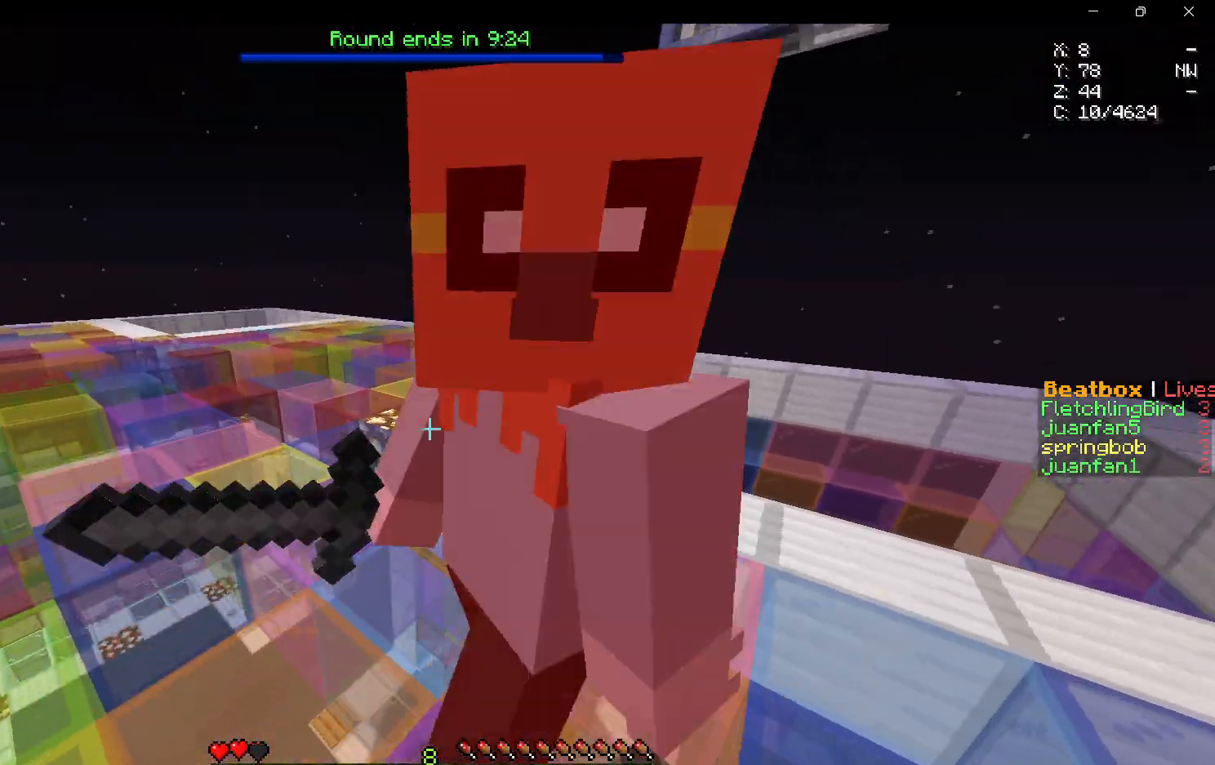
{"keys": ["a", "w"], "mouse": ["left"], "events": [[150, "a", "up"], [200, "w", "up"], [283, "w", "down"], [317, "a", "down"]]}
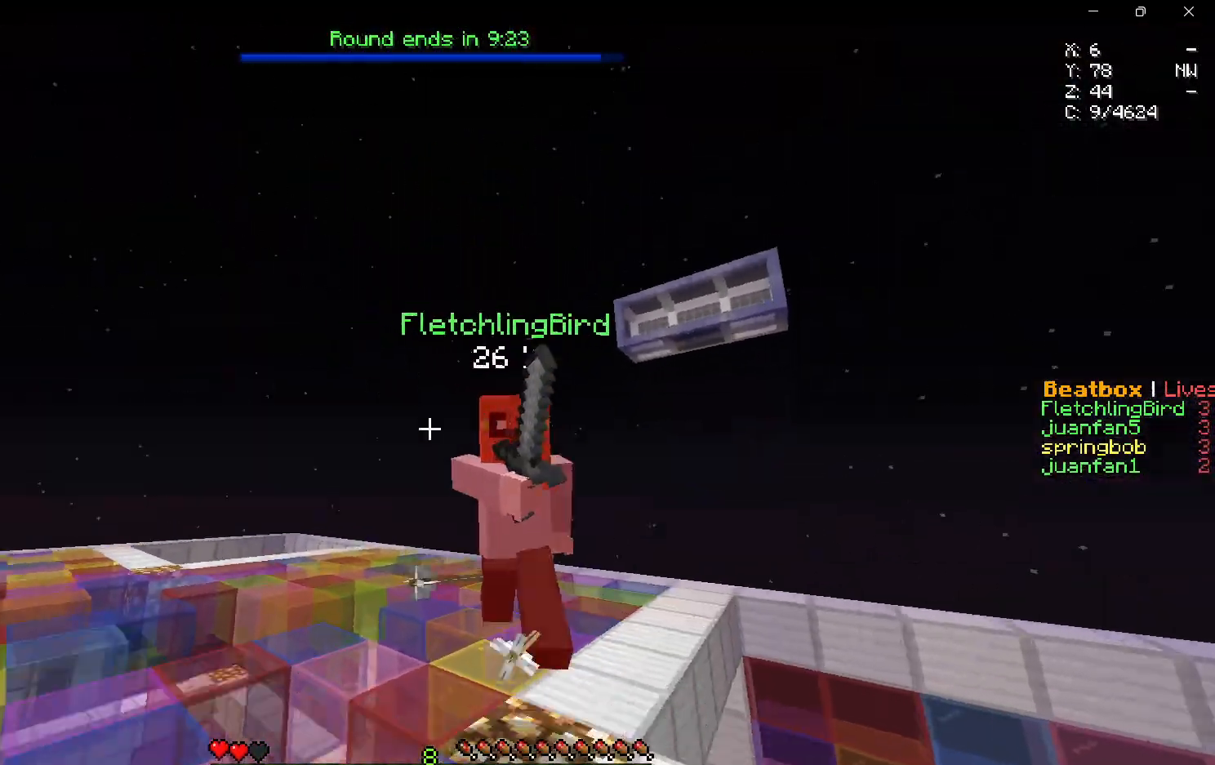
{"keys": ["w"], "mouse": [], "events": [[67, "a", "up"], [83, "d", "down"], [300, "mouse_left", "up"], [367, "d", "up"]]}